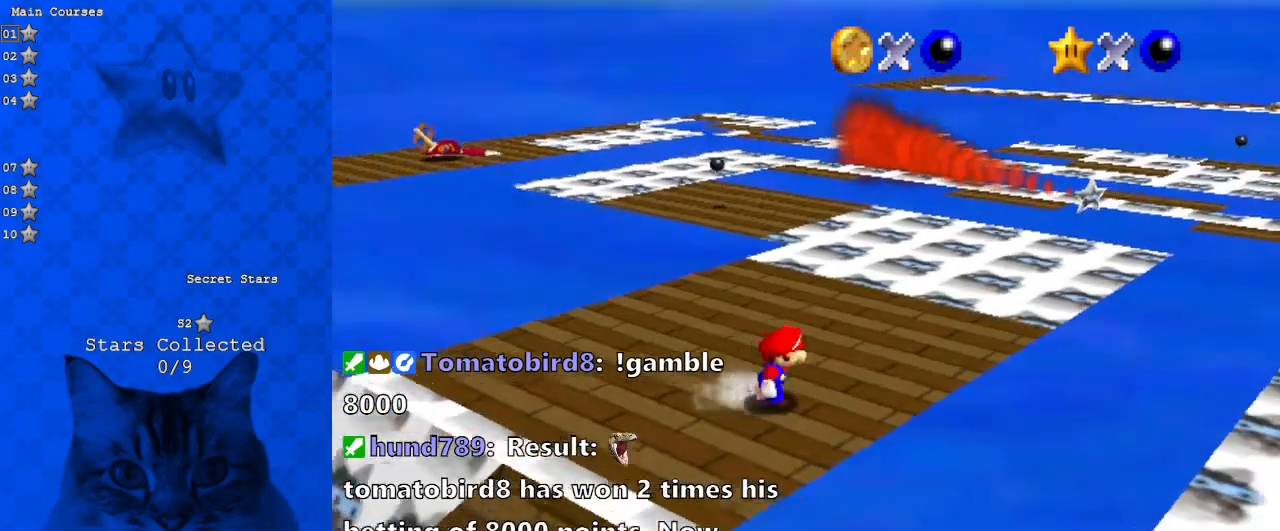
Gameplay with keyboard; each line is a JSON object with the keys held at the frame after it. "events" lists presses ("down") and releases ("up") of "a", "c", "ctrl", "d", "down", "left", "return", "right", "s", "shift", "up", "w", "x" and "y" between this image and that frame as [ms after this image, input, new state], when the widget could be followed in between. No other keys are recorded. Mouse input is not recorded.
{"keys": ["shift", "up"], "events": [[100, "up", "down"], [233, "right", "up"], [500, "shift", "down"]]}
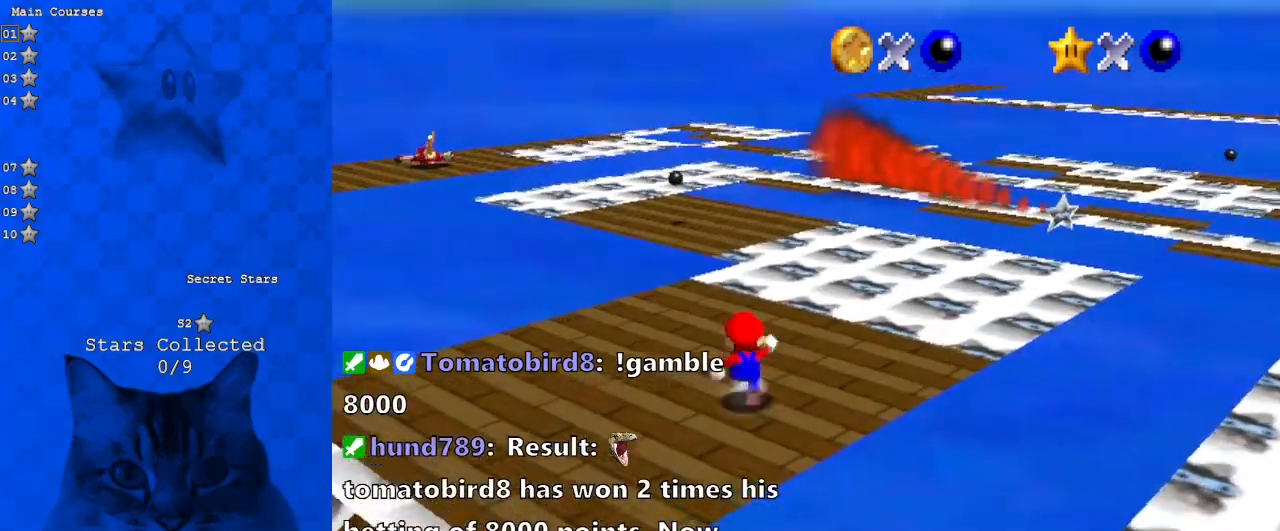
{"keys": ["up"], "events": [[100, "shift", "up"], [400, "left", "down"], [467, "left", "up"]]}
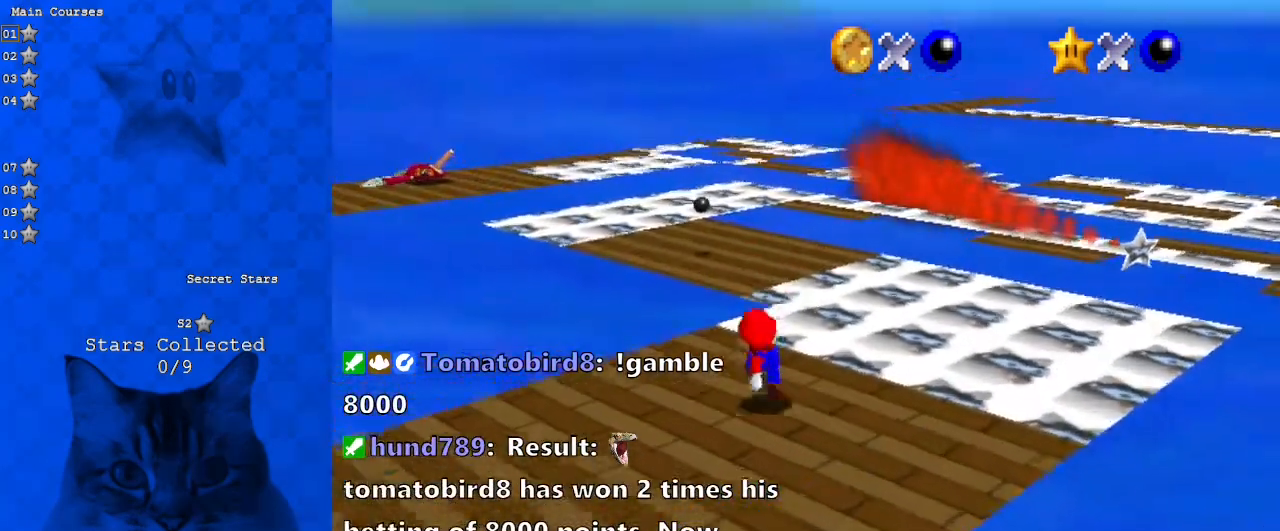
{"keys": ["down", "right", "shift"], "events": [[133, "shift", "down"], [167, "right", "down"], [400, "up", "up"], [433, "down", "down"]]}
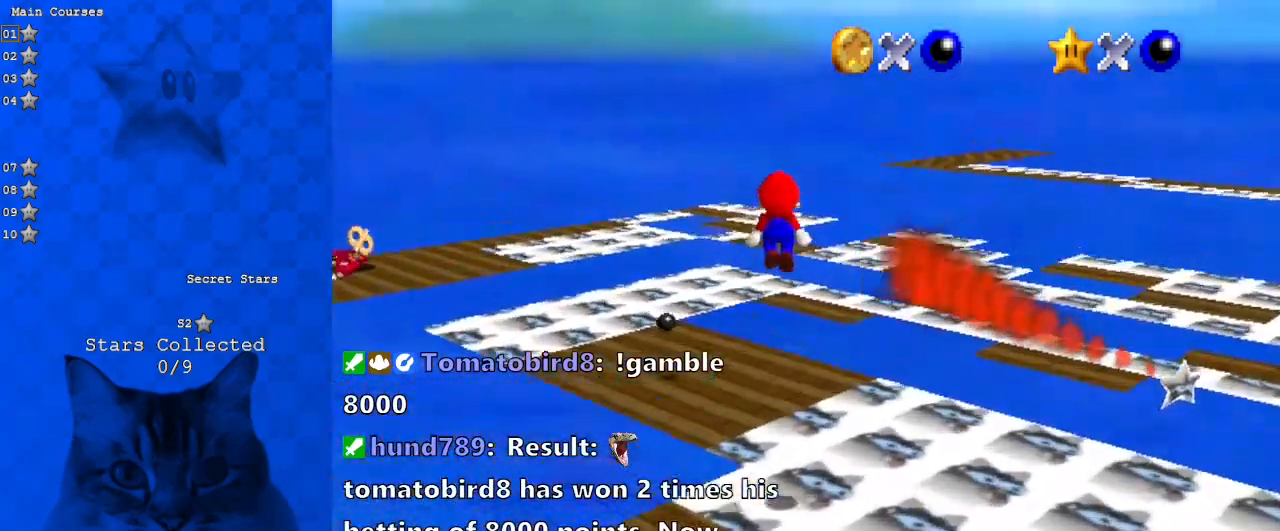
{"keys": ["a"], "events": [[133, "ctrl", "down"], [133, "down", "up"], [167, "right", "up"], [233, "up", "down"], [267, "left", "down"], [267, "shift", "up"], [333, "ctrl", "up"], [400, "left", "up"], [467, "up", "up"], [500, "a", "down"]]}
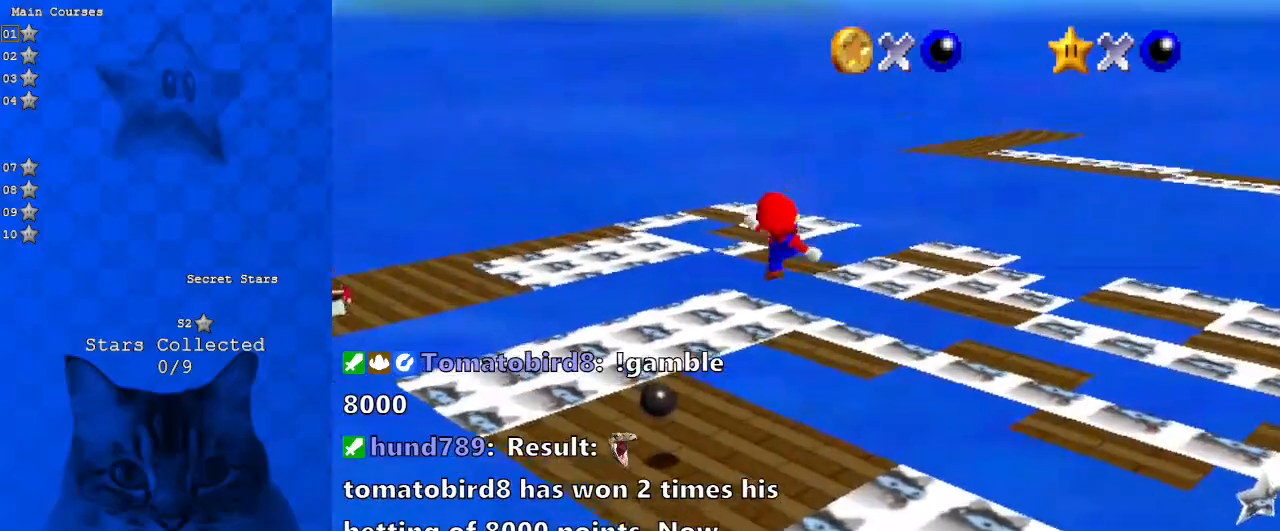
{"keys": ["down", "left", "shift"], "events": [[100, "down", "down"], [100, "left", "down"], [133, "a", "up"], [133, "left", "up"], [233, "right", "down"], [267, "right", "up"], [367, "down", "up"], [433, "down", "down"], [433, "left", "down"], [433, "shift", "down"]]}
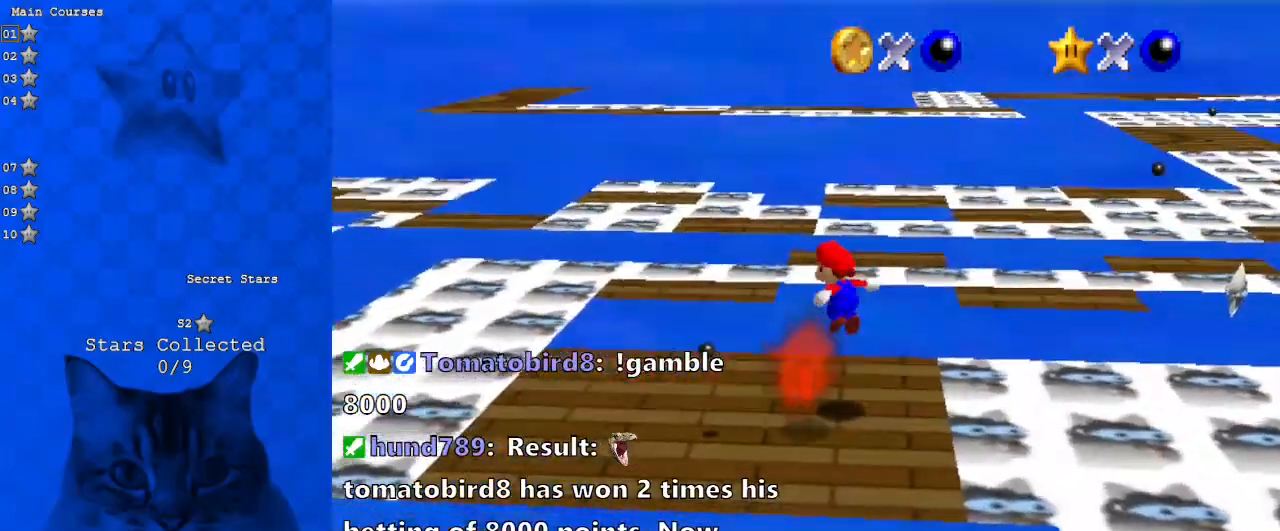
{"keys": ["down", "left"], "events": [[100, "ctrl", "down"], [100, "shift", "up"], [233, "ctrl", "up"]]}
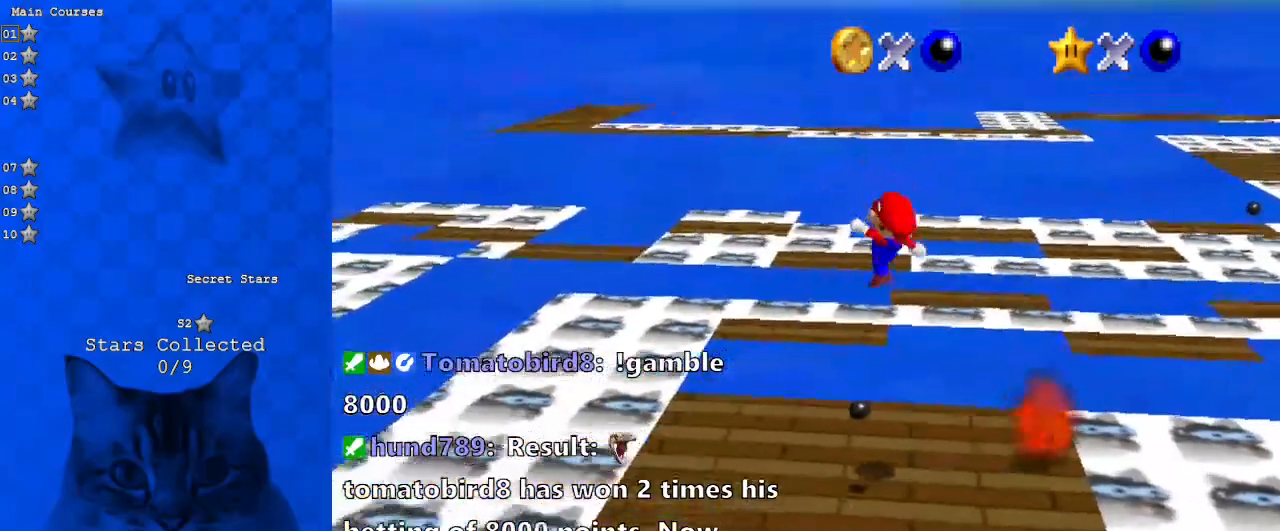
{"keys": ["up"], "events": [[67, "down", "up"], [267, "left", "up"], [367, "up", "down"]]}
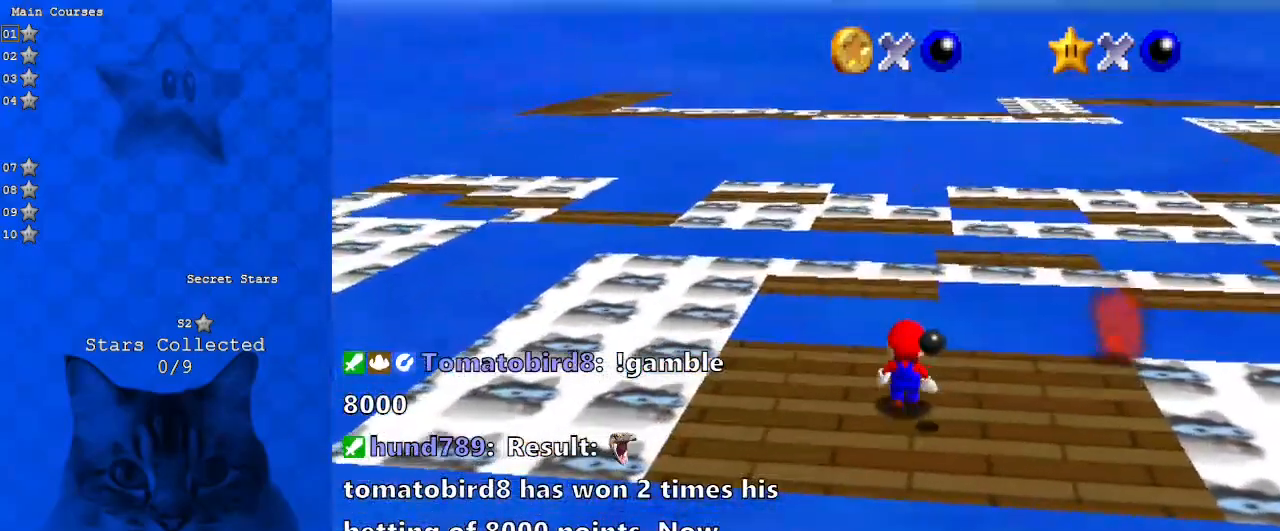
{"keys": ["down", "left"], "events": [[33, "up", "up"], [133, "shift", "down"], [167, "left", "down"], [267, "shift", "up"], [333, "down", "down"]]}
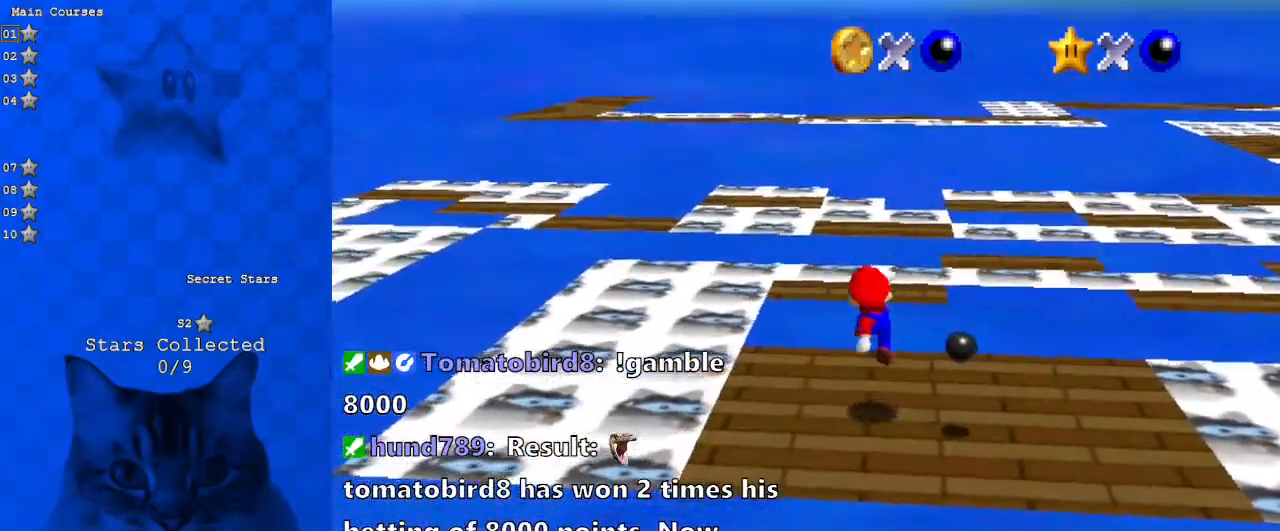
{"keys": ["down", "left", "shift"], "events": [[233, "shift", "down"], [300, "shift", "up"], [433, "shift", "down"]]}
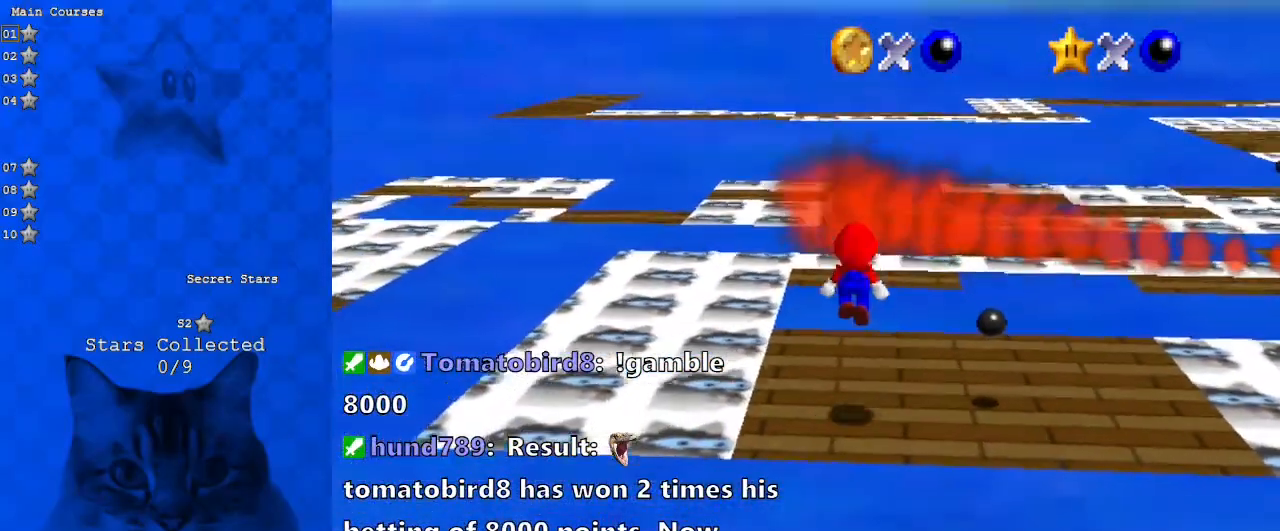
{"keys": ["shift"], "events": [[33, "down", "up"], [100, "shift", "up"], [267, "left", "up"], [500, "shift", "down"]]}
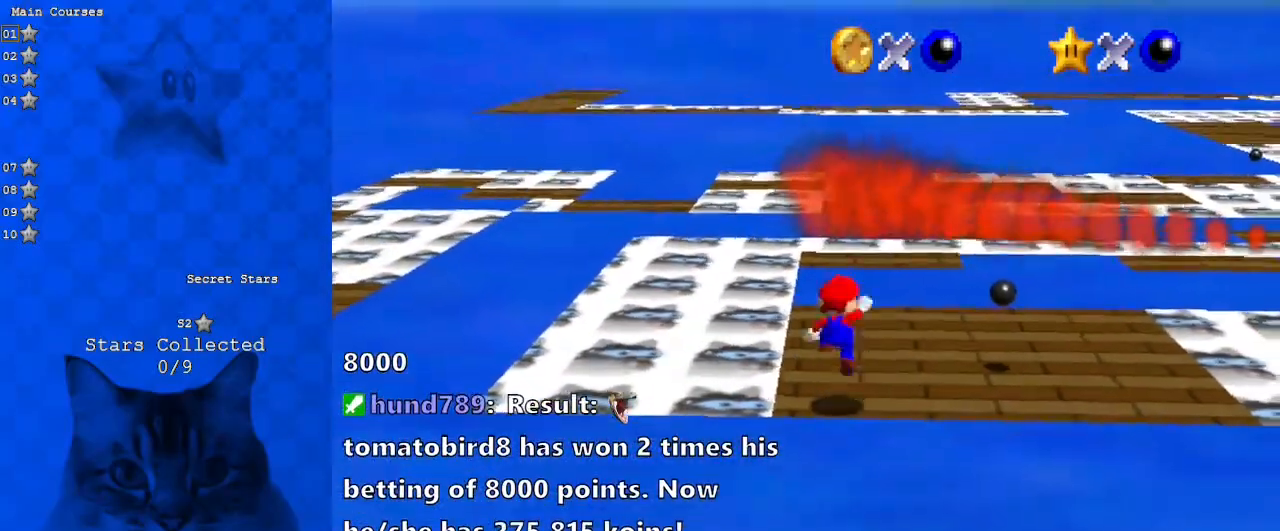
{"keys": ["ctrl", "shift", "up"], "events": [[33, "left", "down"], [133, "up", "down"], [400, "ctrl", "down"], [400, "left", "up"]]}
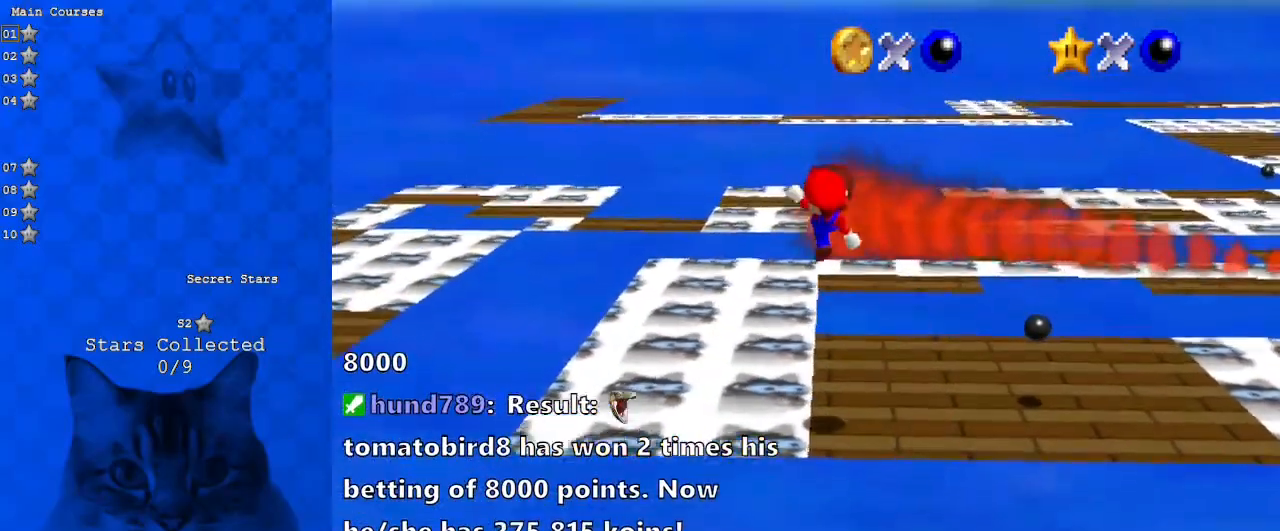
{"keys": ["up"], "events": [[33, "shift", "up"], [100, "ctrl", "up"]]}
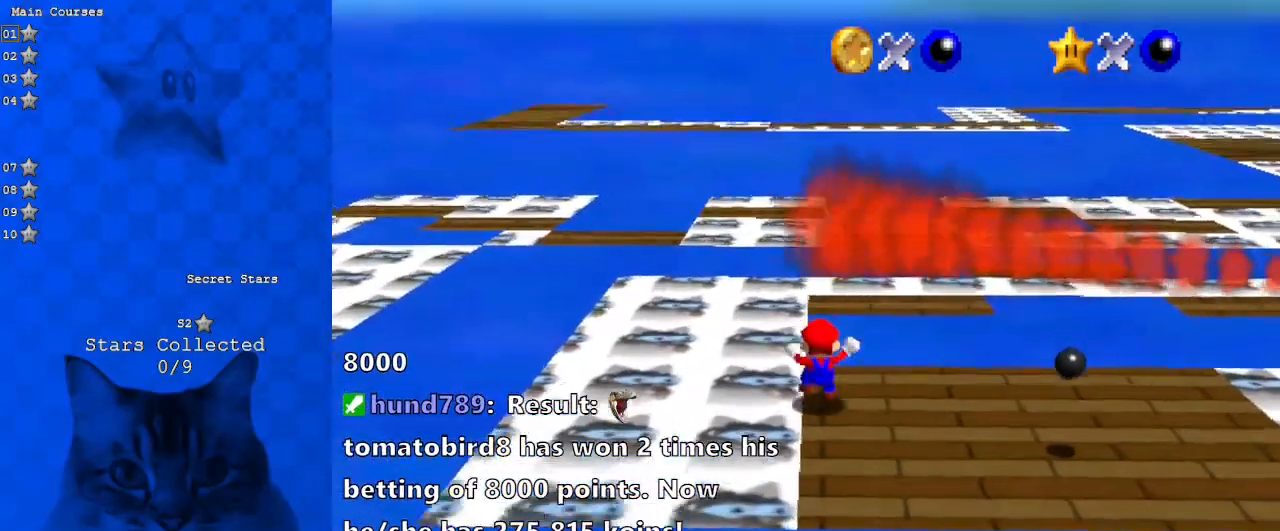
{"keys": ["a", "right", "shift"], "events": [[67, "left", "down"], [100, "shift", "down"], [300, "a", "down"], [367, "a", "up"], [467, "a", "down"], [467, "left", "up"], [467, "right", "down"], [467, "up", "up"]]}
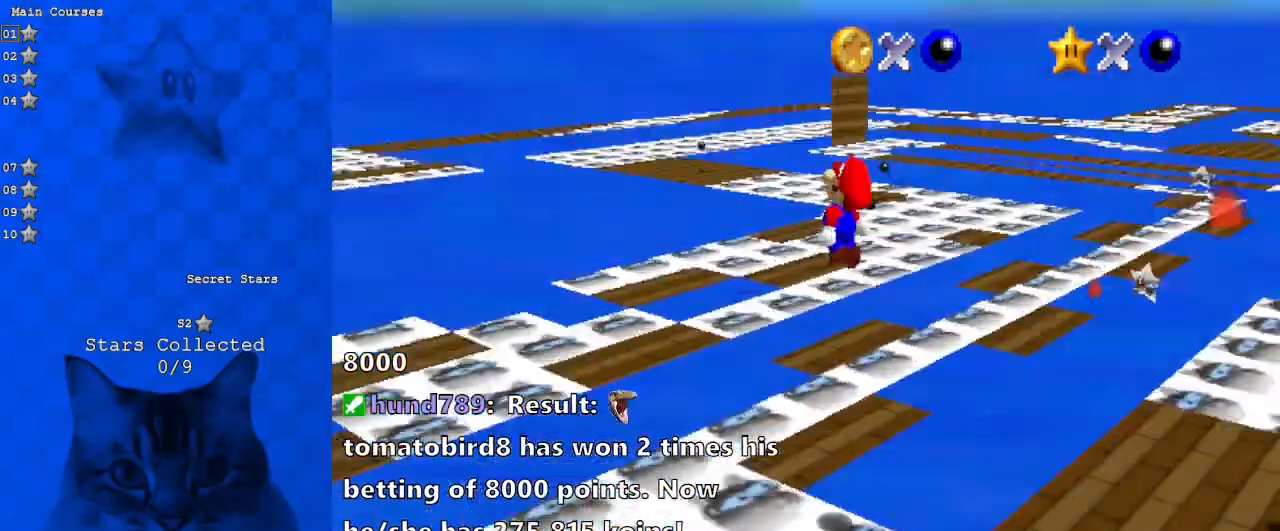
{"keys": ["ctrl", "right", "shift"], "events": [[167, "a", "up"], [433, "ctrl", "down"]]}
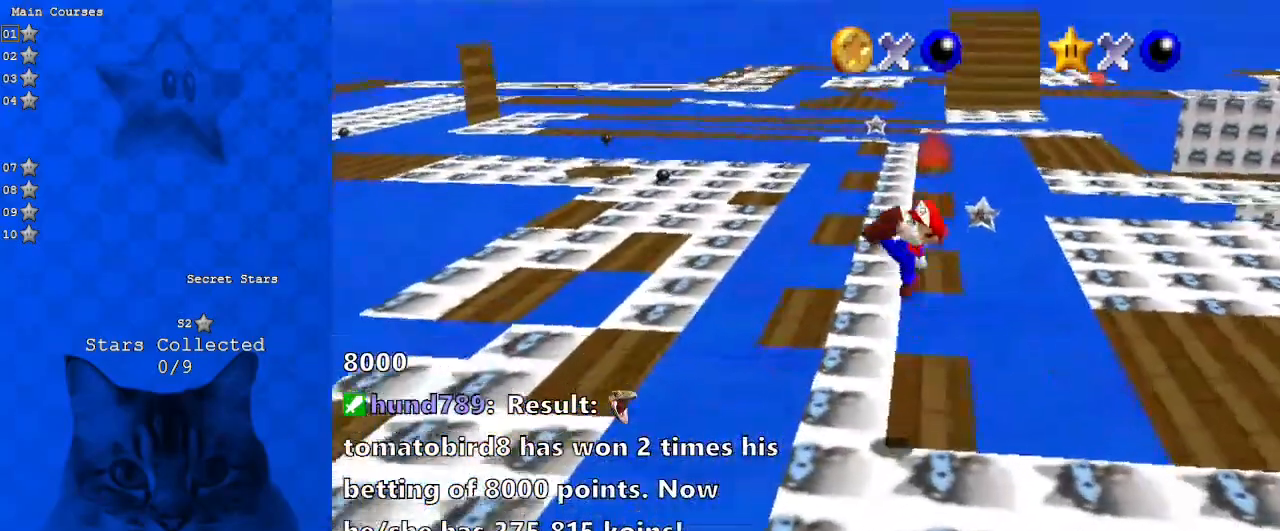
{"keys": [], "events": [[67, "up", "down"], [267, "ctrl", "up"], [267, "shift", "up"], [467, "right", "up"], [500, "up", "up"]]}
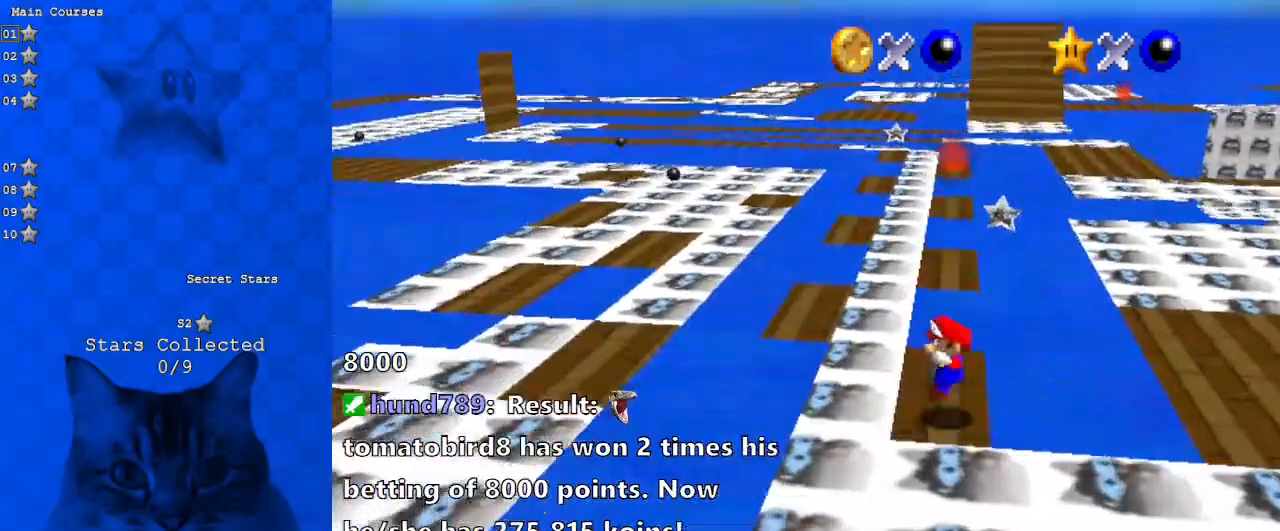
{"keys": ["up"], "events": [[233, "up", "down"]]}
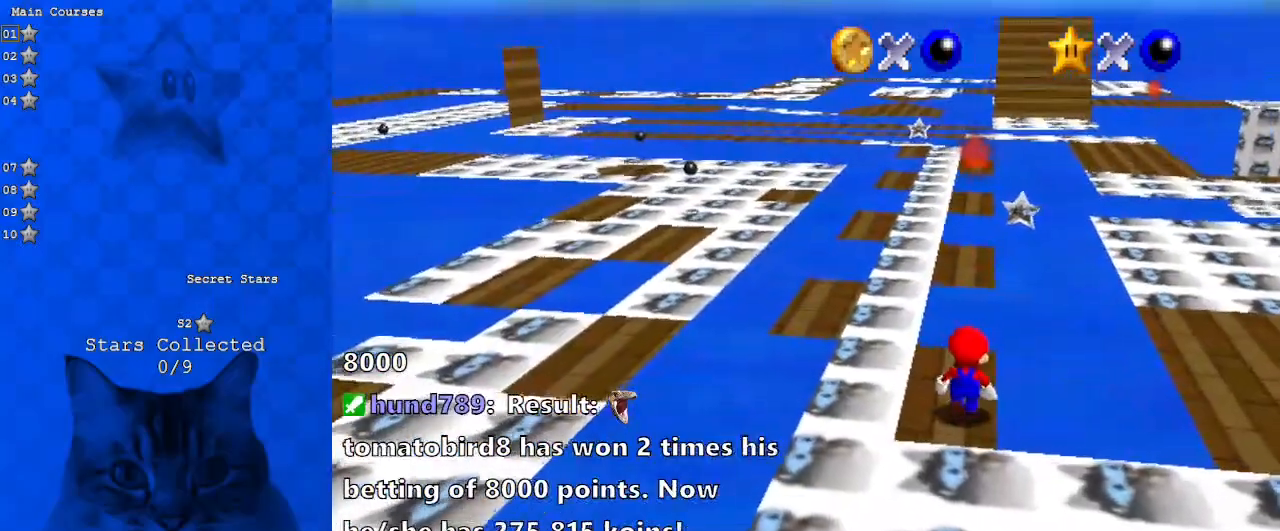
{"keys": [], "events": [[167, "up", "up"], [233, "shift", "down"], [400, "shift", "up"]]}
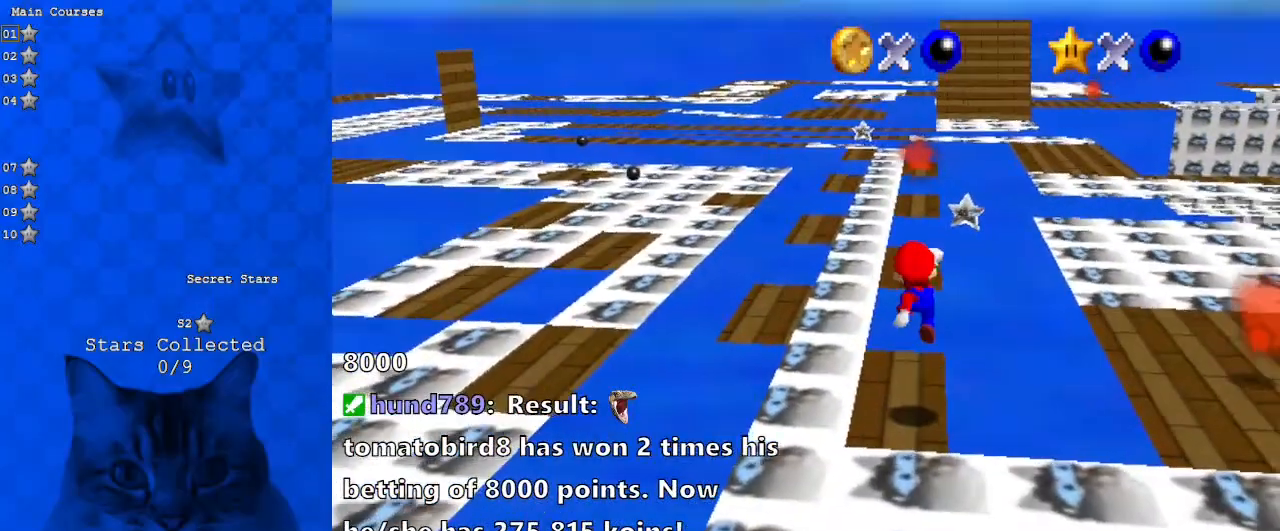
{"keys": [], "events": []}
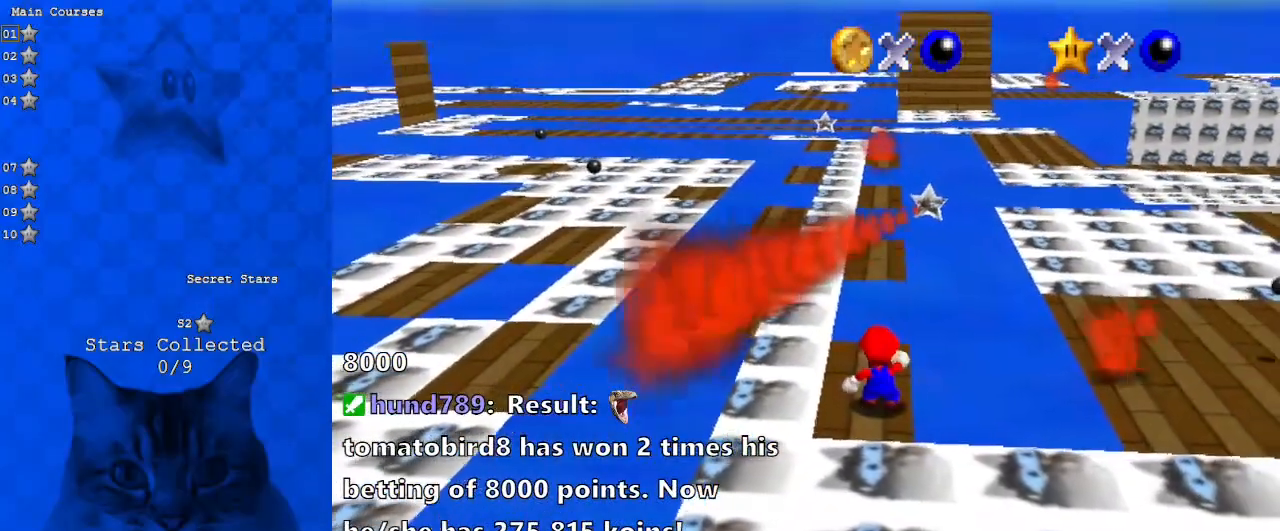
{"keys": ["shift"], "events": [[467, "shift", "down"]]}
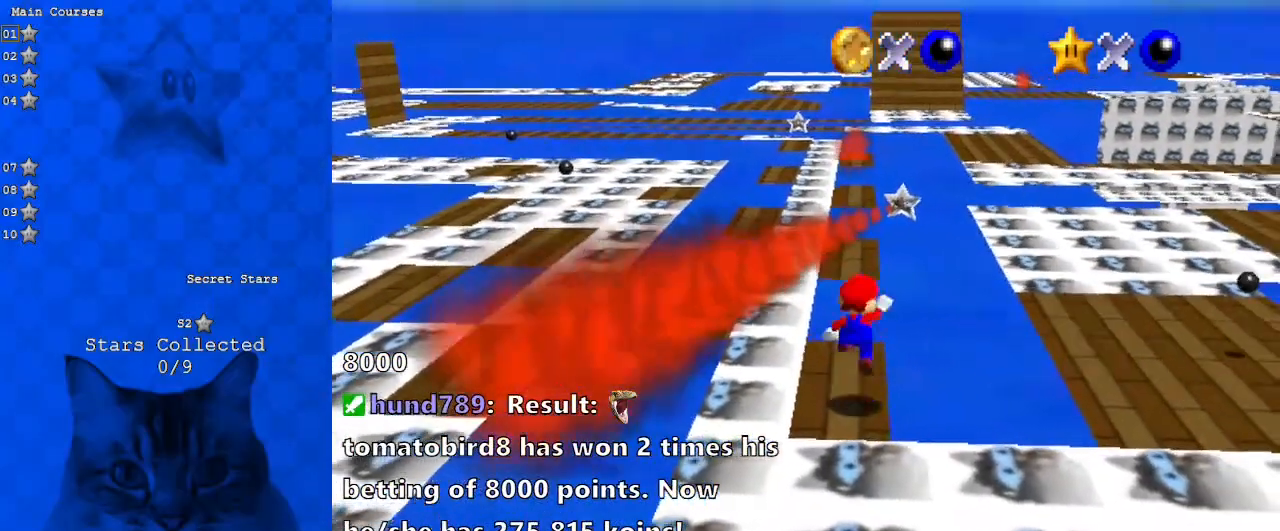
{"keys": ["ctrl"], "events": [[67, "left", "down"], [300, "left", "up"], [300, "shift", "up"], [367, "ctrl", "down"]]}
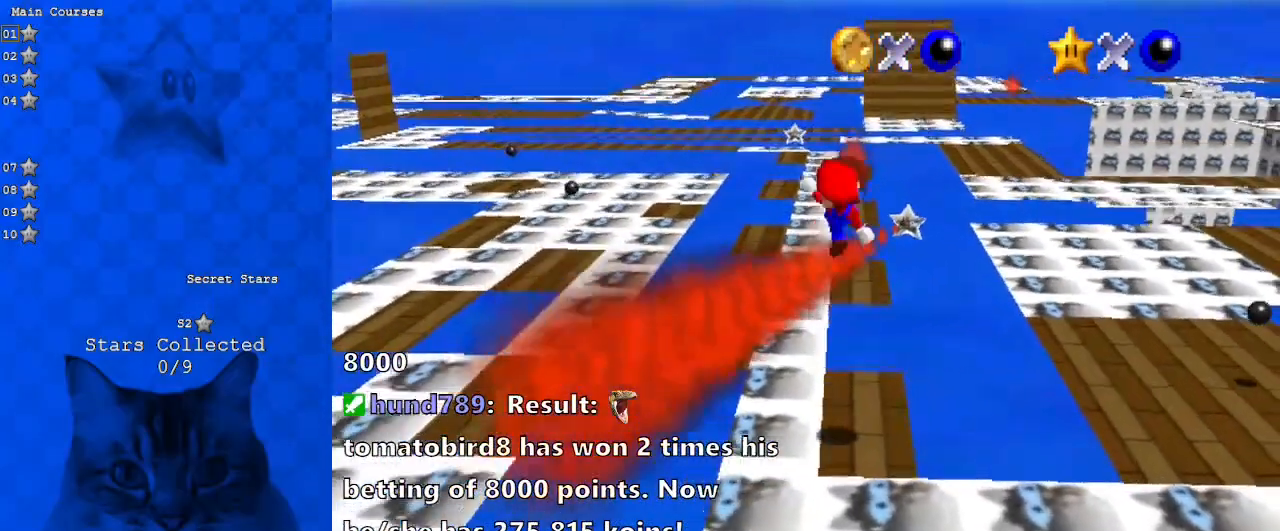
{"keys": ["up"], "events": [[67, "ctrl", "up"], [167, "up", "down"]]}
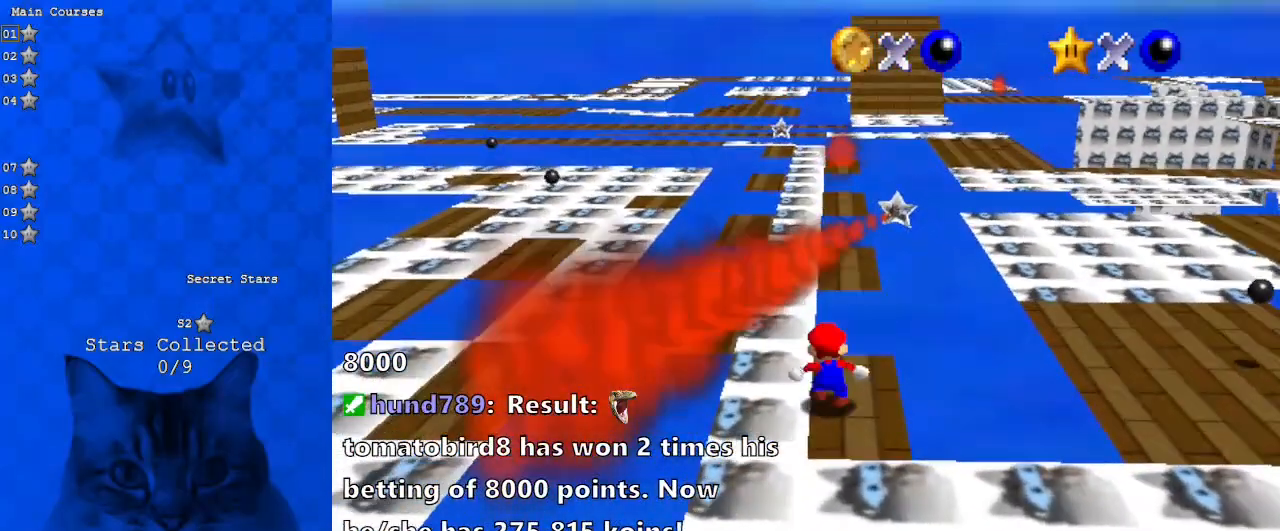
{"keys": ["left", "shift", "up"], "events": [[33, "shift", "down"], [67, "left", "down"]]}
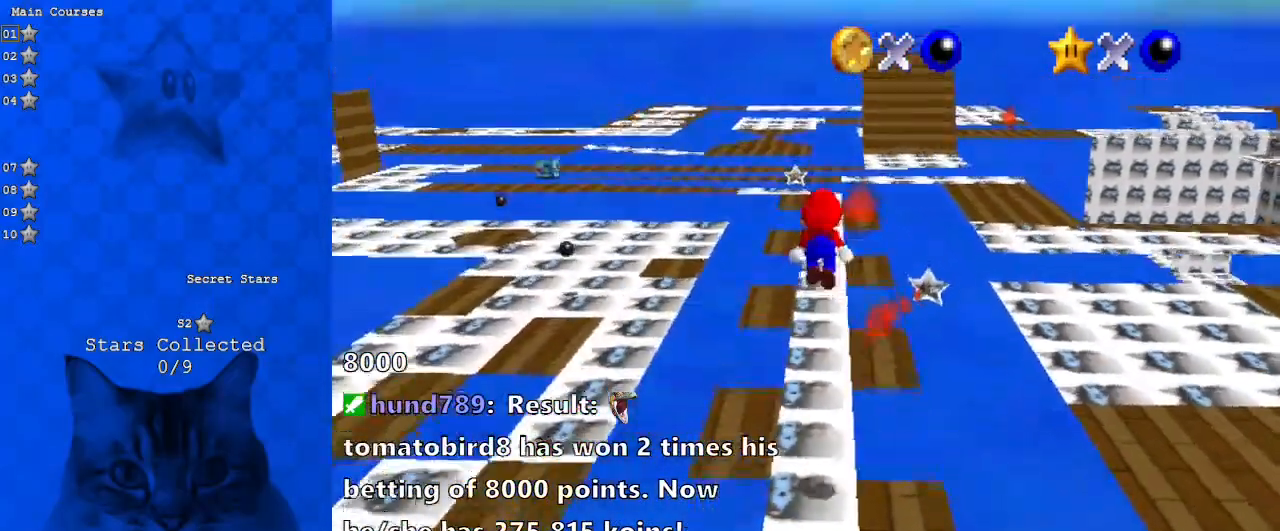
{"keys": ["ctrl", "left", "shift"], "events": [[100, "left", "up"], [100, "up", "up"], [167, "down", "down"], [167, "left", "down"], [367, "ctrl", "down"], [400, "down", "up"]]}
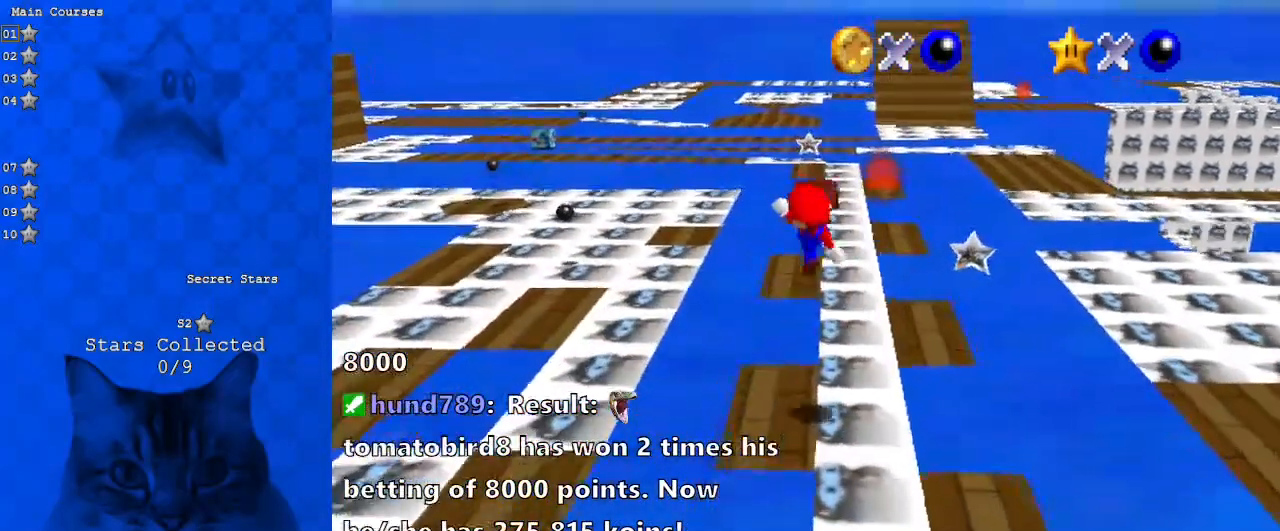
{"keys": [], "events": [[67, "up", "down"], [100, "ctrl", "up"], [100, "shift", "up"], [233, "left", "up"], [367, "up", "up"]]}
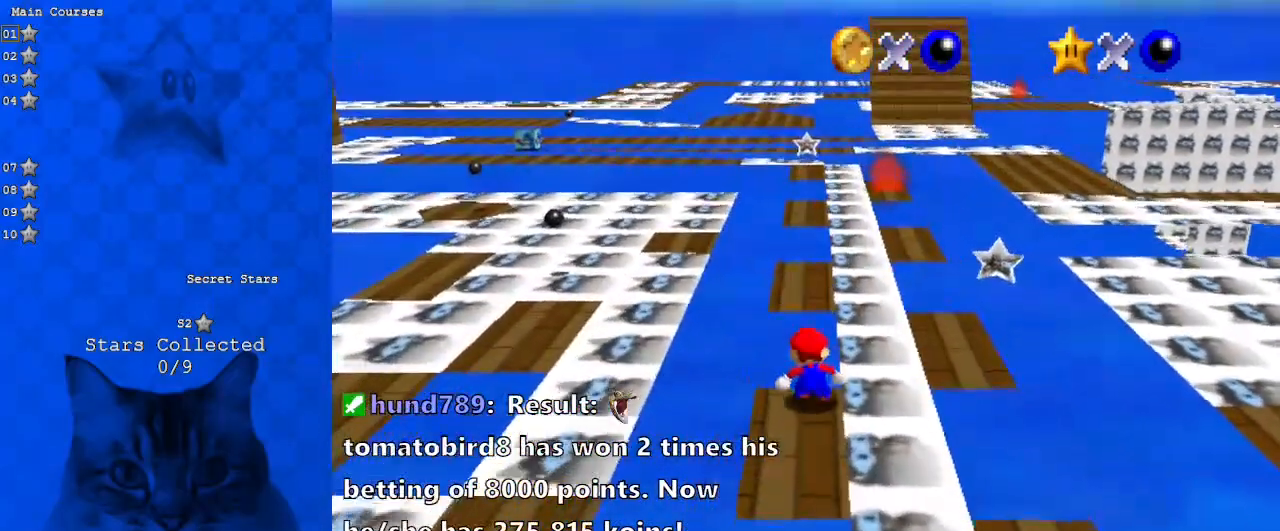
{"keys": [], "events": []}
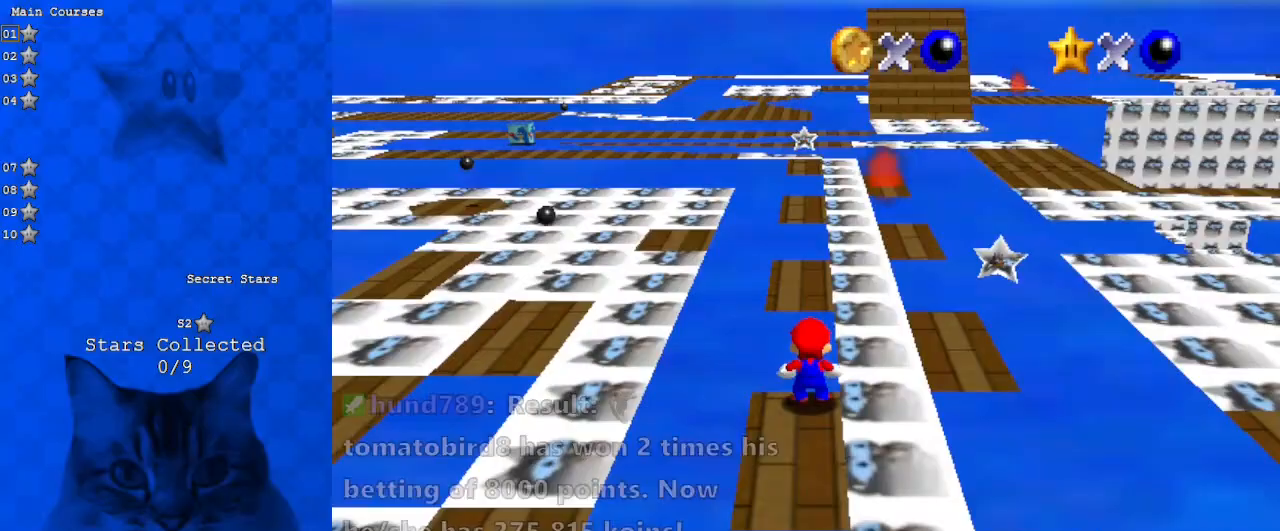
{"keys": [], "events": []}
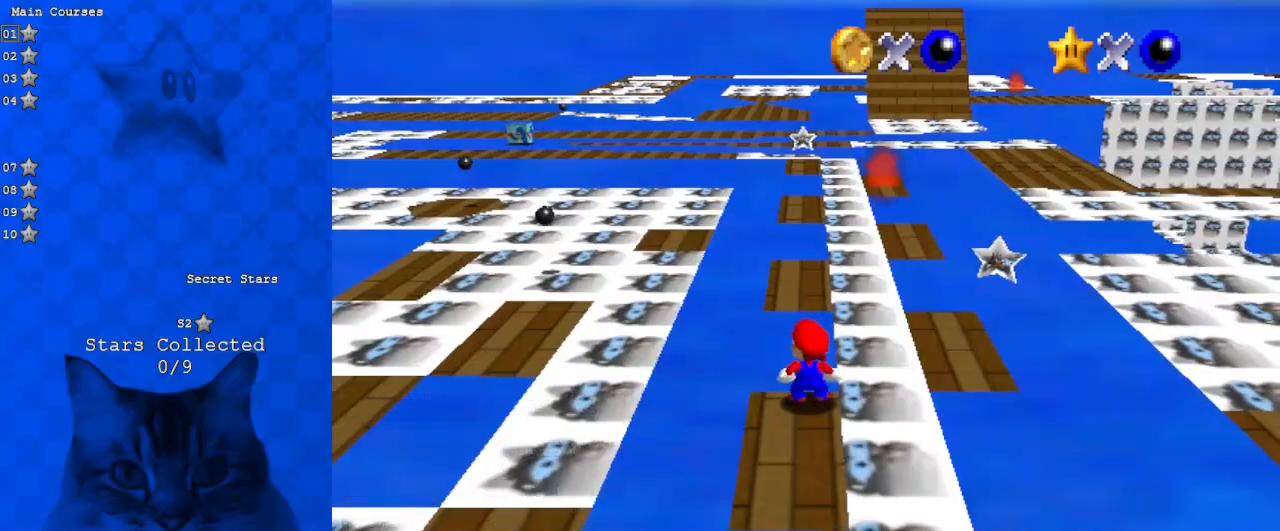
{"keys": [], "events": [[33, "shift", "down"], [133, "left", "down"], [200, "shift", "up"], [267, "a", "down"], [267, "up", "down"], [433, "a", "up"], [433, "left", "up"], [433, "up", "up"]]}
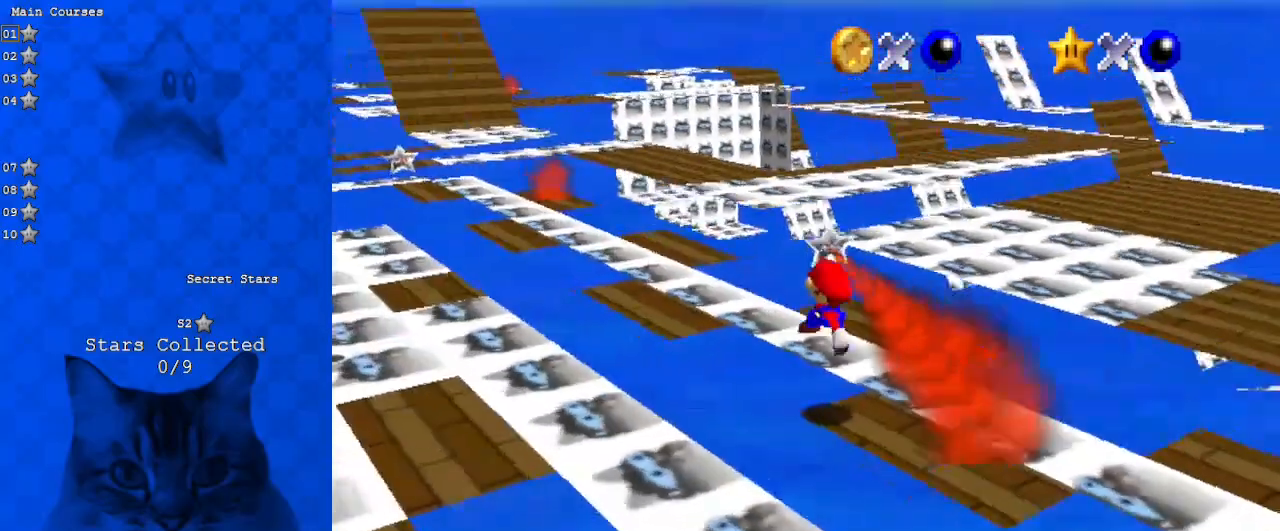
{"keys": ["d"], "events": [[433, "d", "down"]]}
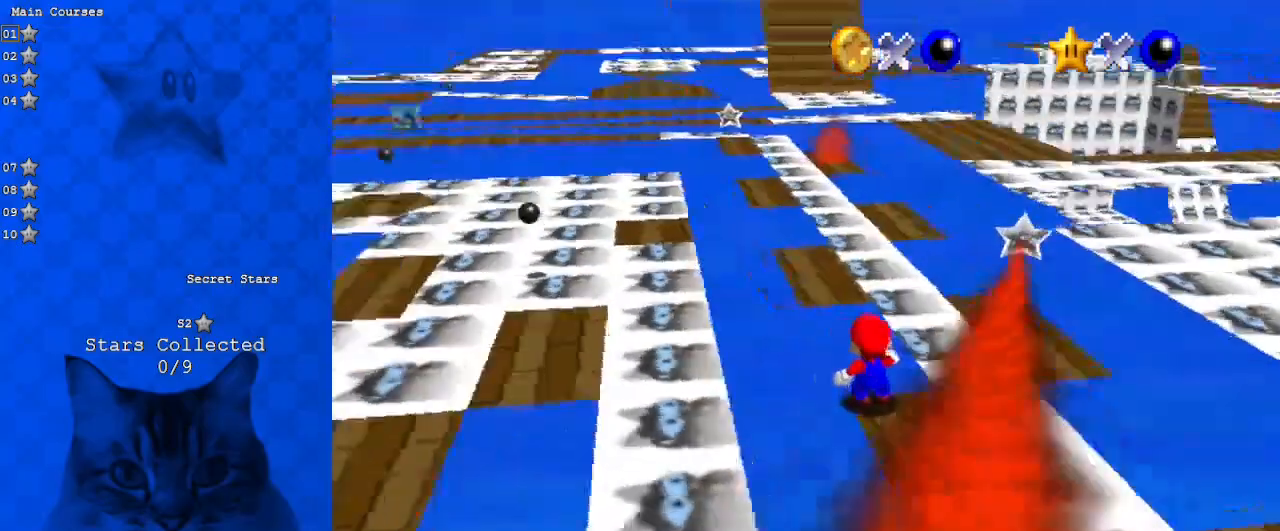
{"keys": [], "events": [[33, "d", "up"], [400, "shift", "down"], [433, "shift", "up"]]}
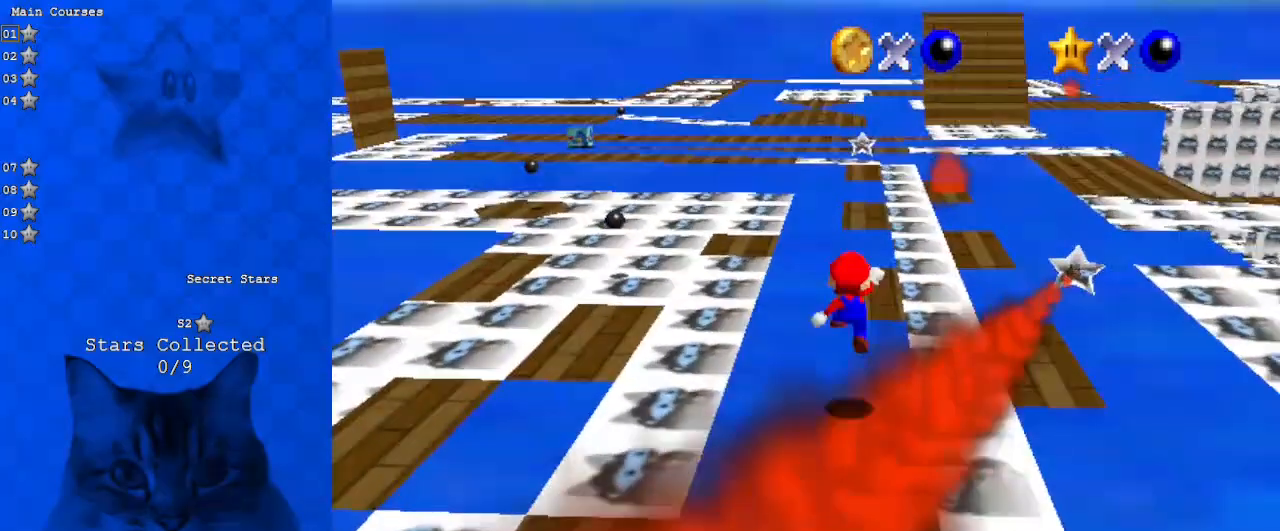
{"keys": ["down", "shift"], "events": [[400, "shift", "down"], [467, "down", "down"]]}